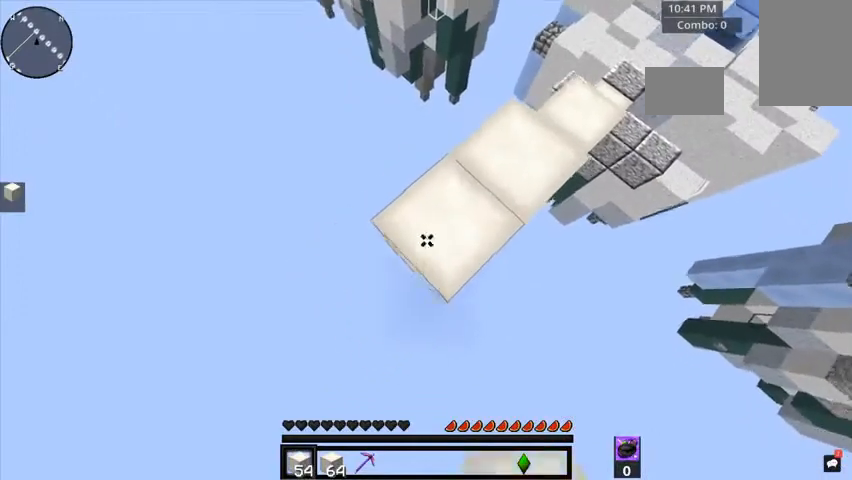
Gameplay with keyboard and mouse; each line is a JSON object with the keys and mouse buttons held at the frame after it. "events" lists presses ("down") and releases ("up") of "a", "d", "s", "space", "w", "mouse_left" and "mouse_right" between this image and that frame as [ms after this image, input, new state], when the widget could be followed in between. "mouse_left", "mouse_right" = the "left", "right" buttons of the "mouse" list. No other keys are recorded. Fast repeated clicks can show as one long hold. Mouse movement is not recorded.
{"keys": ["a", "s", "space"], "mouse": [], "events": [[240, "mouse_right", "up"], [280, "mouse_right", "down"], [320, "mouse_right", "up"]]}
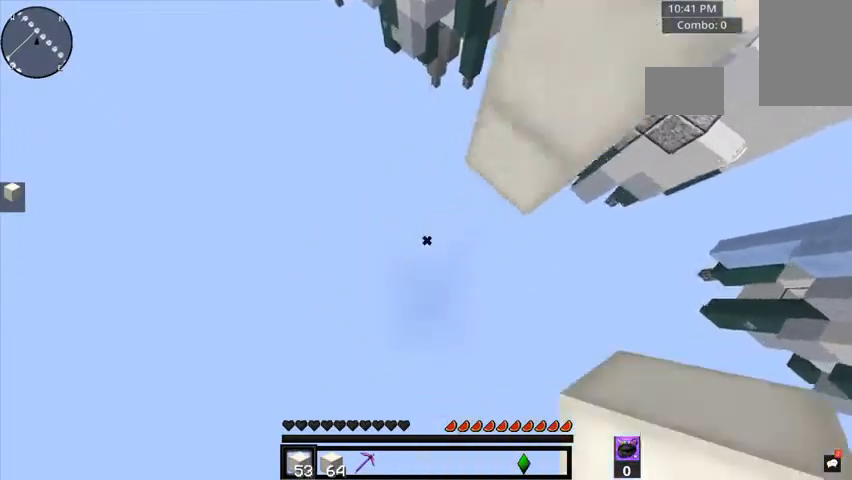
{"keys": ["w"], "mouse": []}
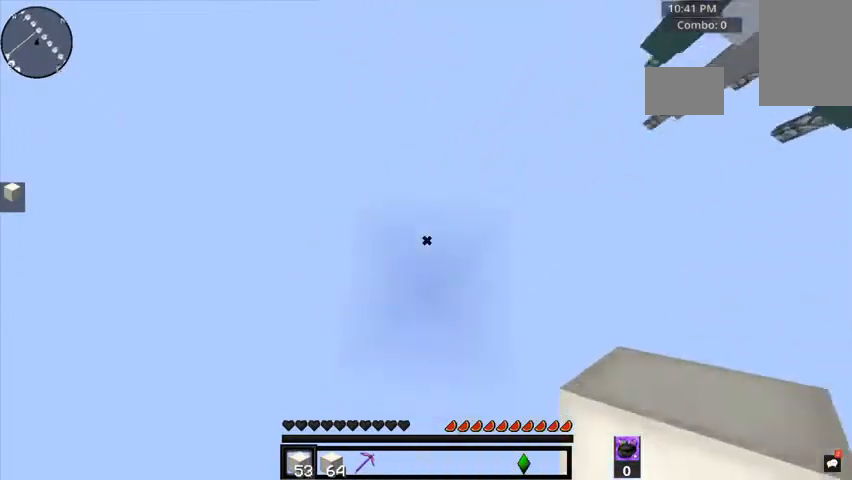
{"keys": ["w"], "mouse": [], "events": []}
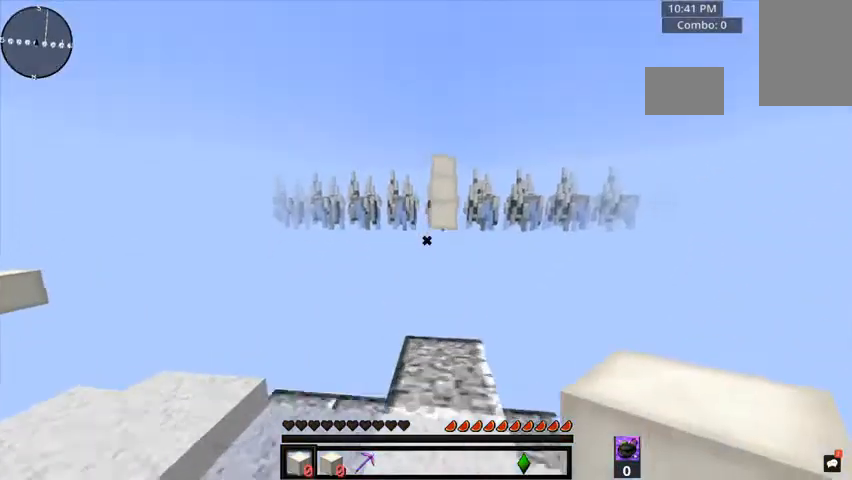
{"keys": ["s"], "mouse": [], "events": [[400, "w", "up"], [440, "s", "down"]]}
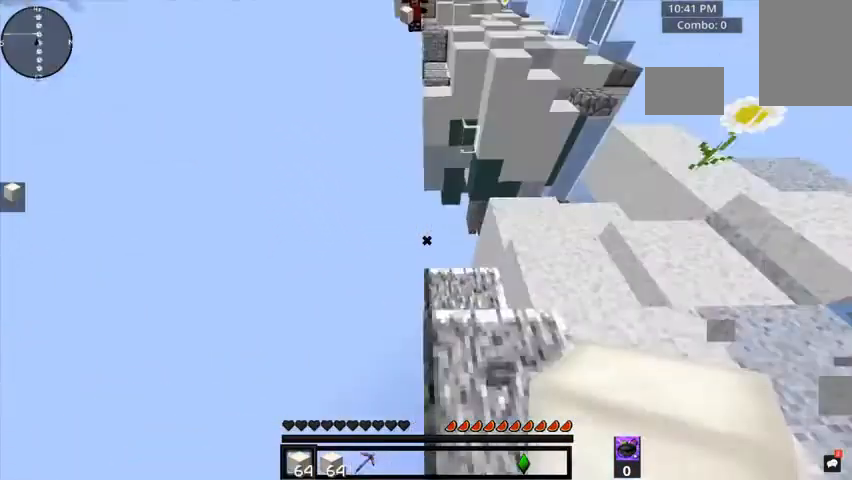
{"keys": [], "mouse": [], "events": [[240, "s", "up"]]}
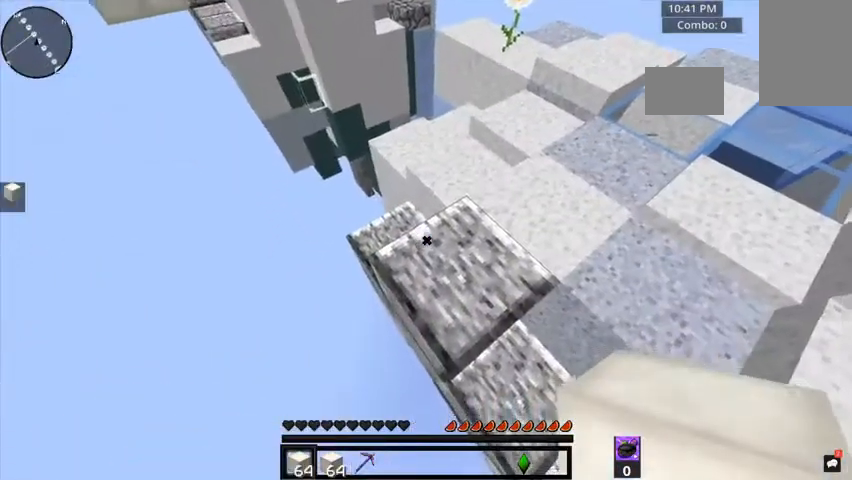
{"keys": ["a", "s"], "mouse": [], "events": [[80, "a", "down"], [240, "s", "down"]]}